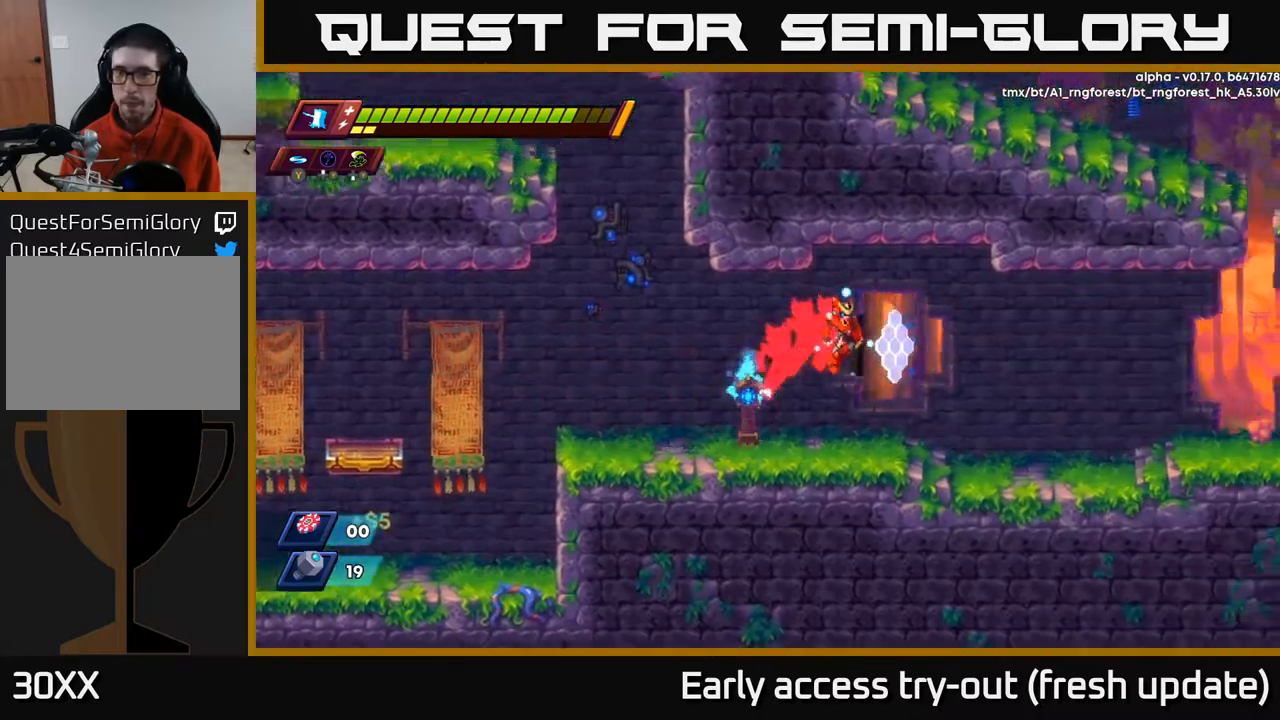
Gameplay with a controller (Xbox layout); each line is a JSON object with the inputs held at the frame after it. "events" lists button and stick changes between this image and that frame as [ms after this image, input, new state], when the widget could be followed in between.
{"buttons": ["DPAD_RIGHT"], "left_stick": "center", "right_stick": "center", "events": [[317, "R2", "down"], [367, "A", "down"], [450, "A", "up"], [483, "R2", "up"]]}
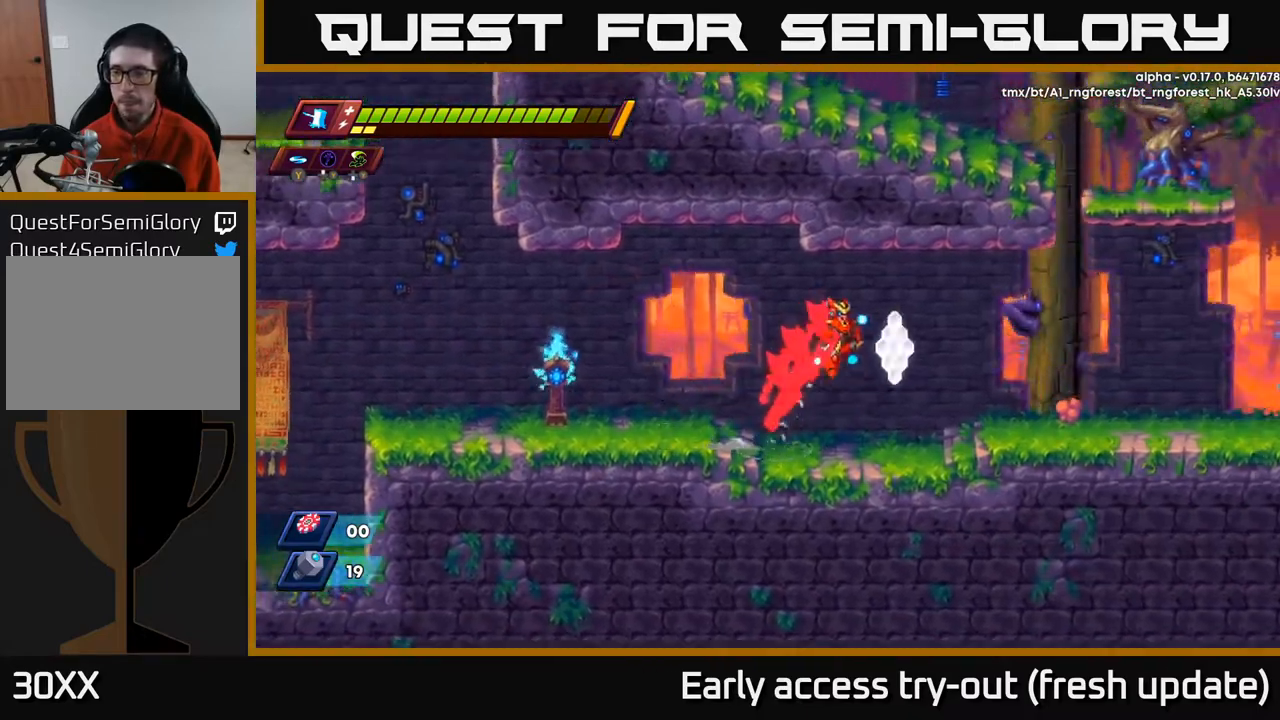
{"buttons": ["DPAD_RIGHT"], "left_stick": "center", "right_stick": "center", "events": [[333, "A", "down"], [333, "R2", "down"], [433, "A", "up"], [433, "R2", "up"]]}
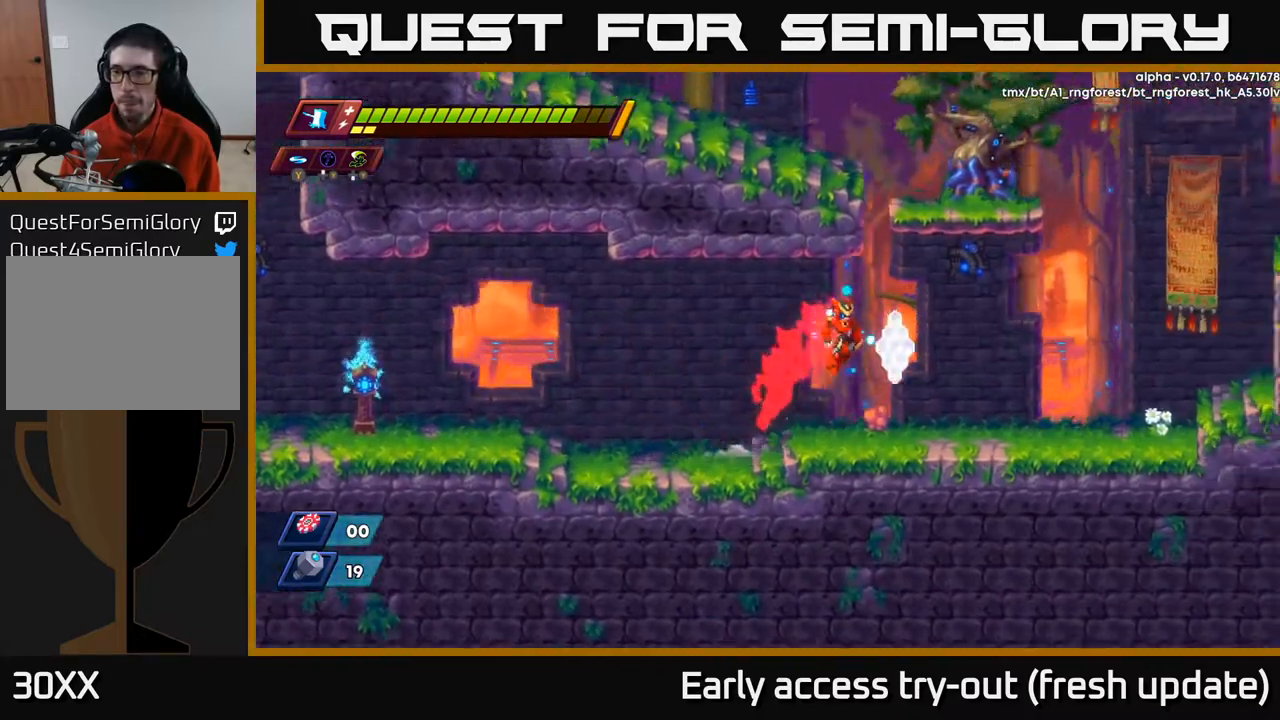
{"buttons": ["A", "R2", "DPAD_RIGHT"], "left_stick": "center", "right_stick": "center", "events": [[367, "R2", "down"], [417, "A", "down"]]}
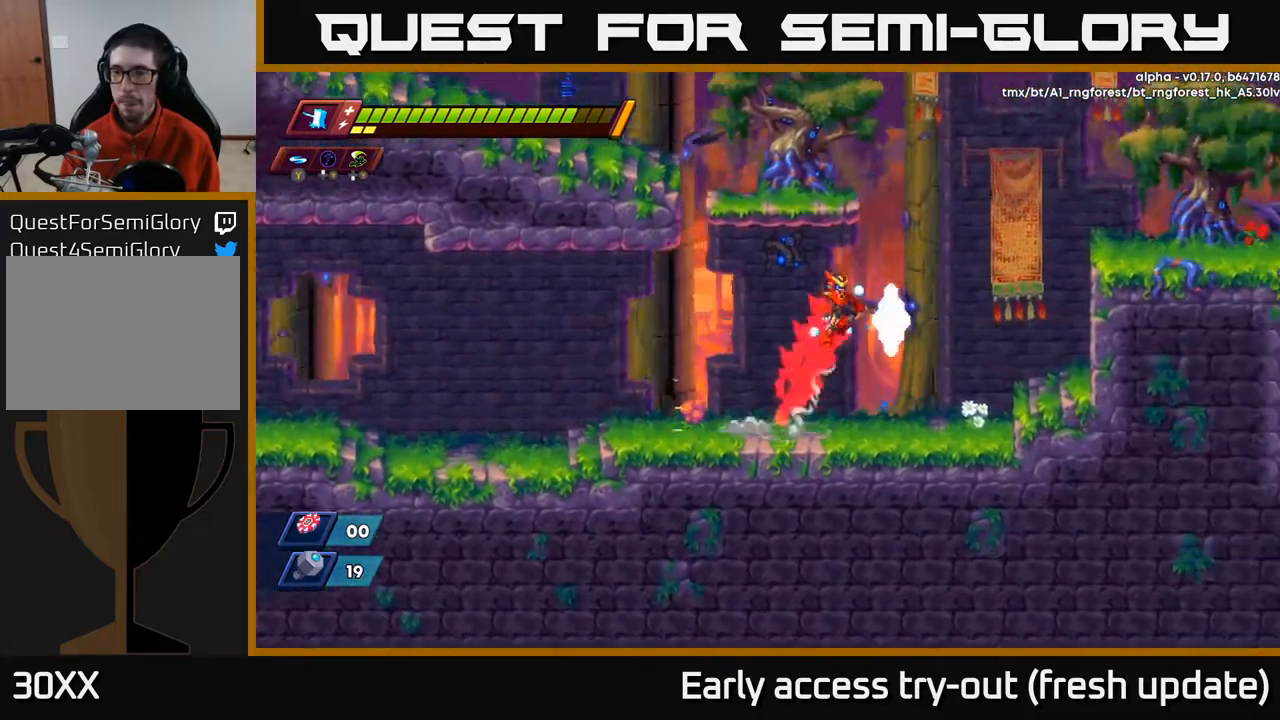
{"buttons": ["A", "R2", "DPAD_RIGHT"], "left_stick": "center", "right_stick": "center", "events": [[167, "A", "up"], [250, "A", "down"]]}
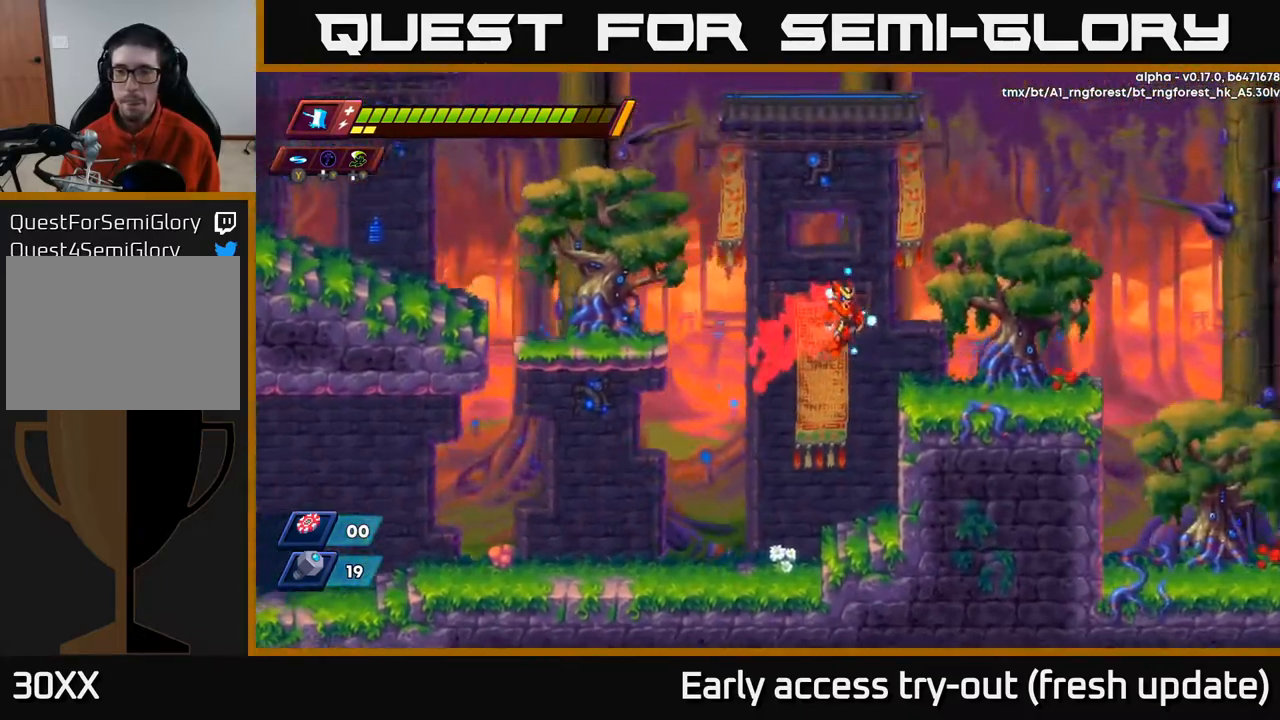
{"buttons": ["A", "R2", "DPAD_RIGHT"], "left_stick": "center", "right_stick": "center", "events": [[17, "A", "up"], [100, "R2", "up"], [267, "R2", "down"], [350, "A", "down"]]}
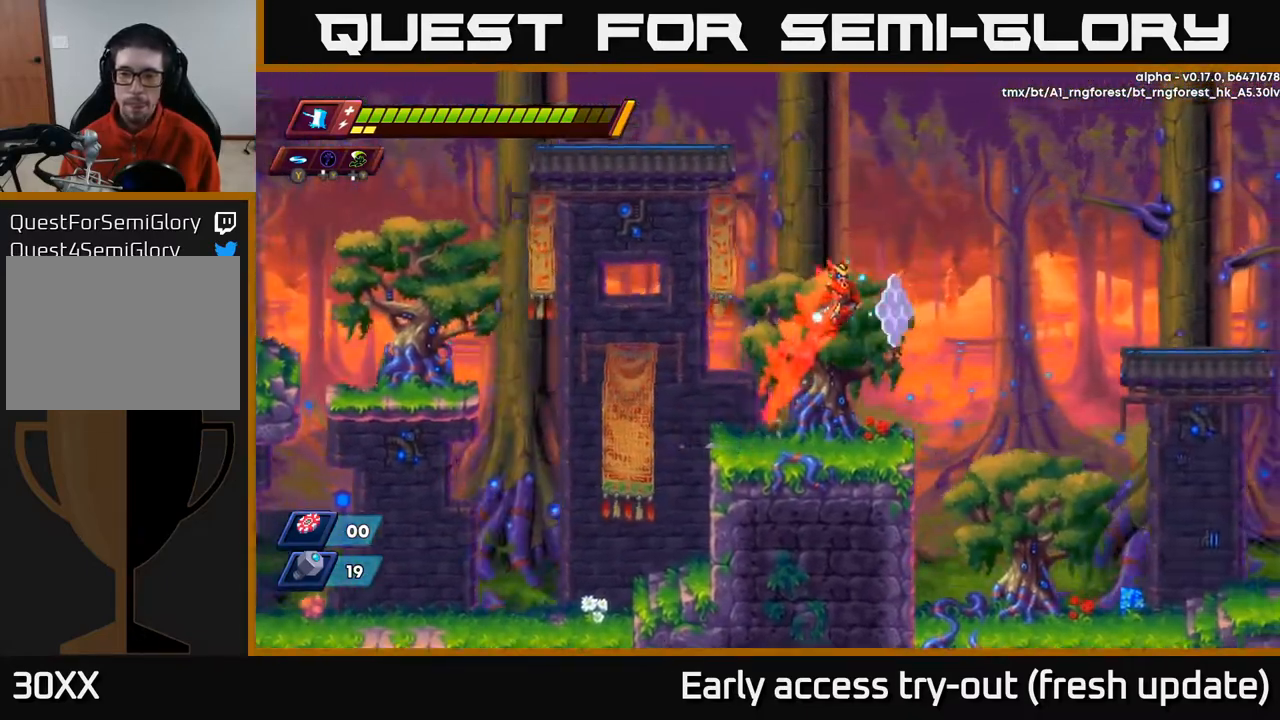
{"buttons": ["DPAD_RIGHT"], "left_stick": "center", "right_stick": "center", "events": [[17, "A", "up"], [317, "R2", "up"]]}
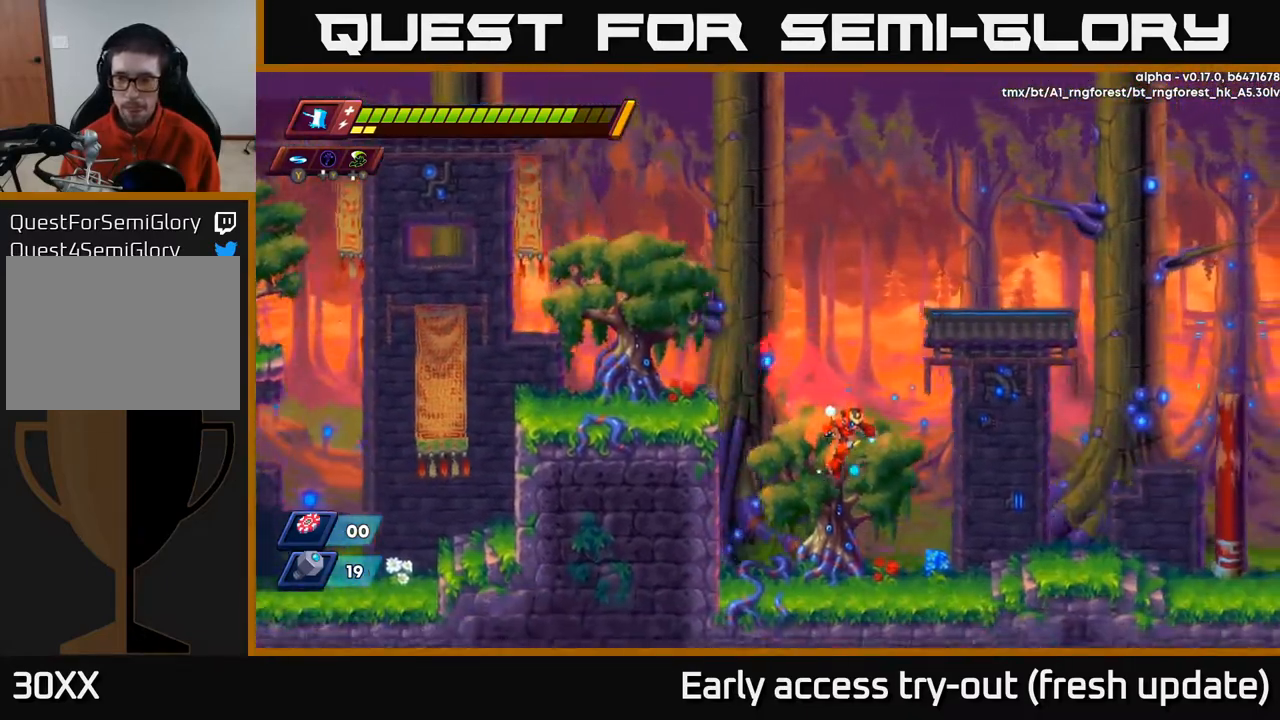
{"buttons": ["A", "R2", "DPAD_RIGHT"], "left_stick": "center", "right_stick": "center", "events": [[317, "R2", "down"], [333, "A", "down"]]}
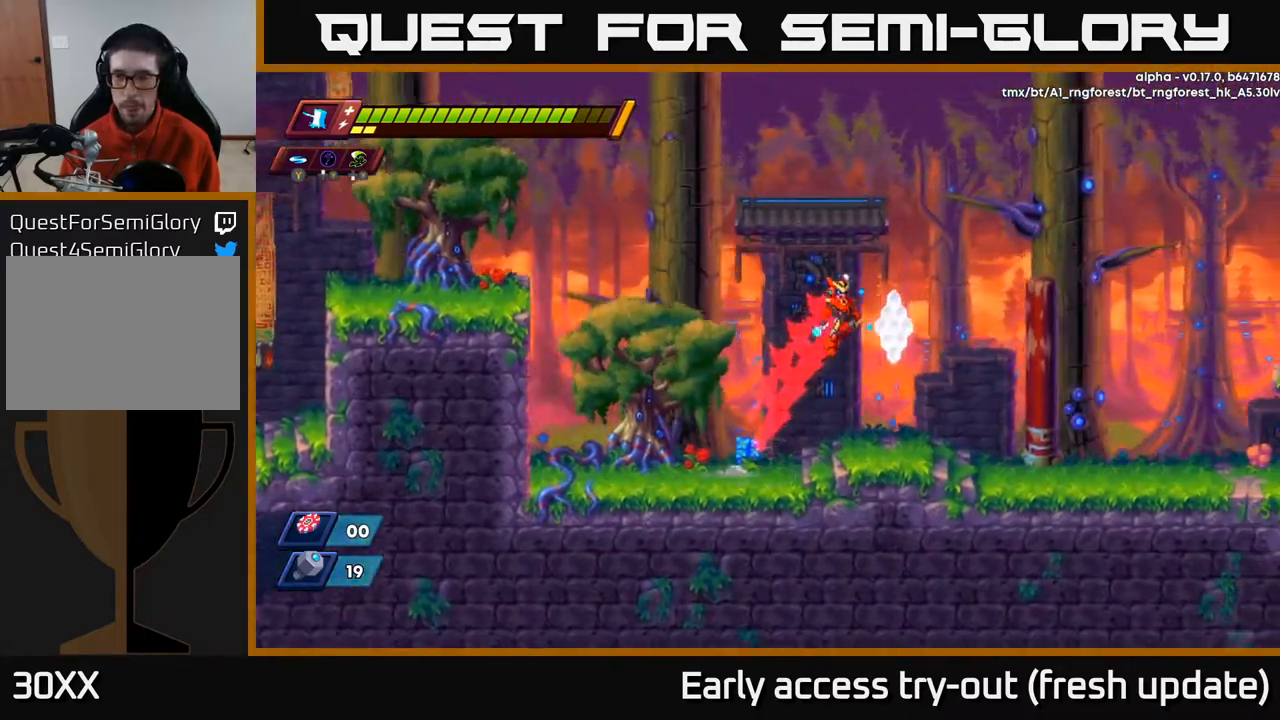
{"buttons": ["R2", "DPAD_RIGHT"], "left_stick": "center", "right_stick": "center", "events": [[333, "A", "up"]]}
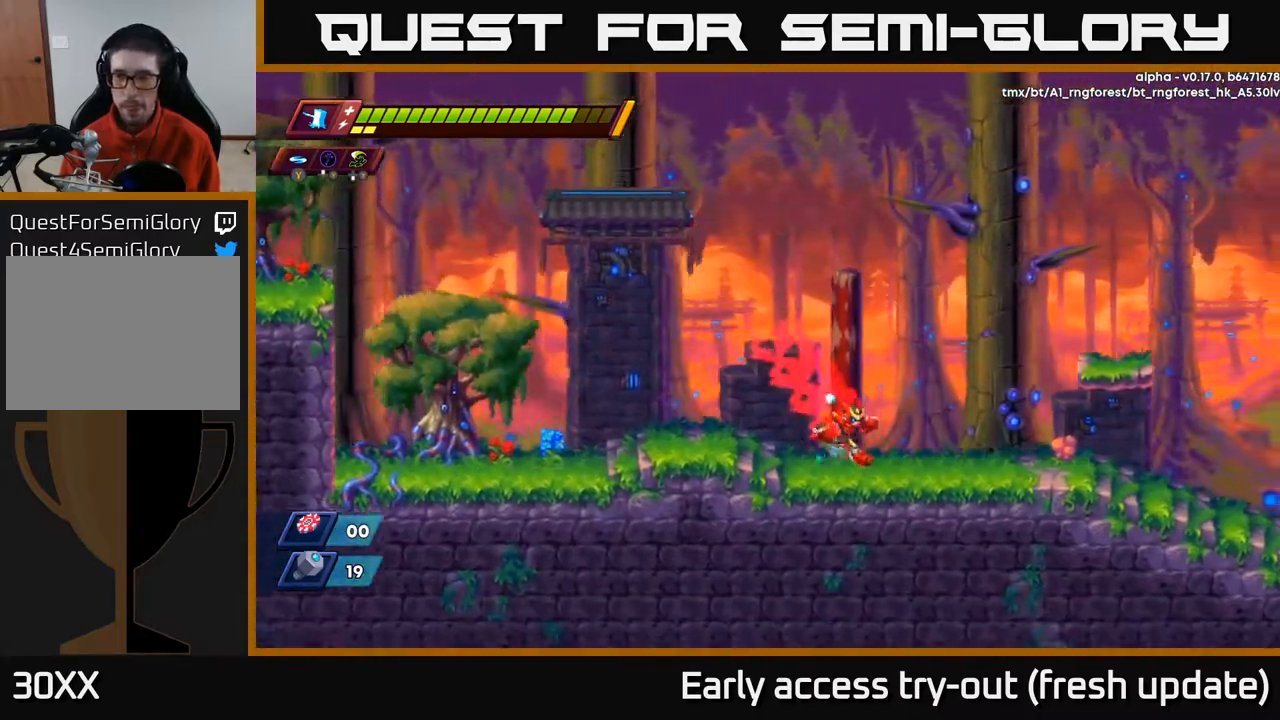
{"buttons": ["R2", "DPAD_RIGHT"], "left_stick": "center", "right_stick": "center", "events": [[83, "A", "down"], [483, "A", "up"]]}
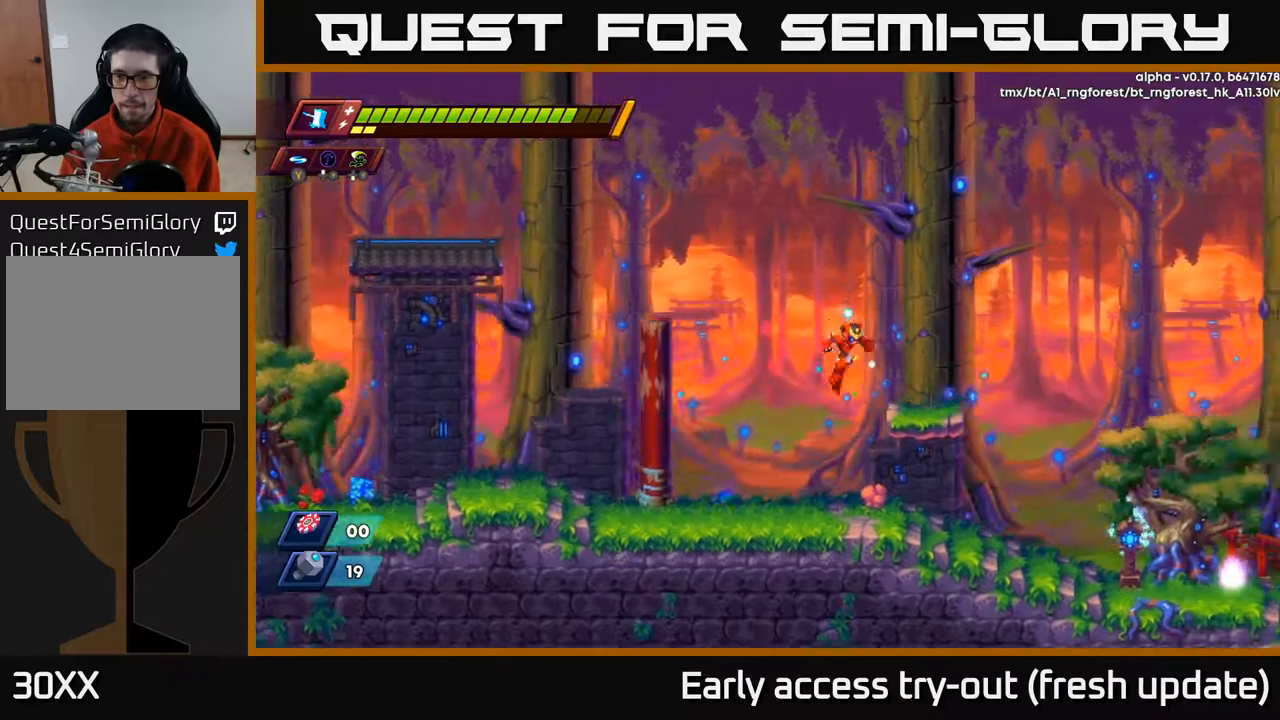
{"buttons": ["DPAD_RIGHT"], "left_stick": "center", "right_stick": "center", "events": [[67, "A", "down"], [200, "A", "up"], [333, "R2", "up"]]}
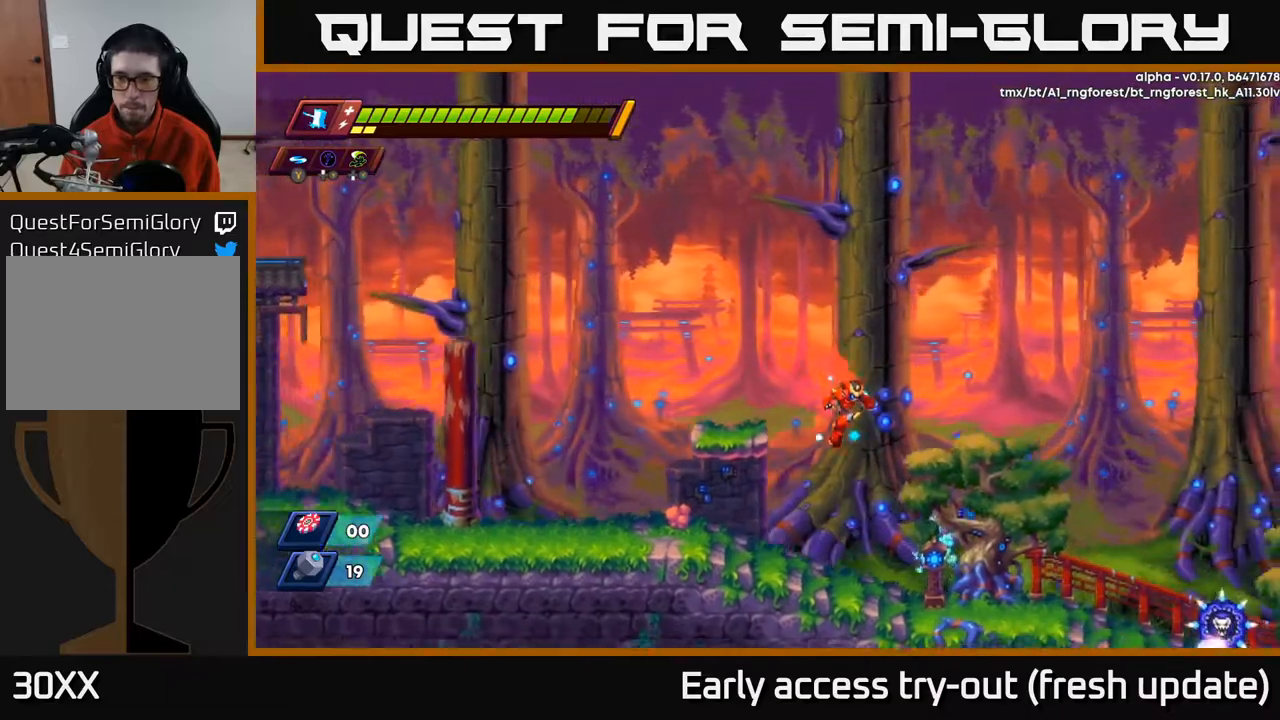
{"buttons": ["A", "R2", "DPAD_RIGHT"], "left_stick": "center", "right_stick": "center", "events": [[433, "A", "down"], [433, "R2", "down"]]}
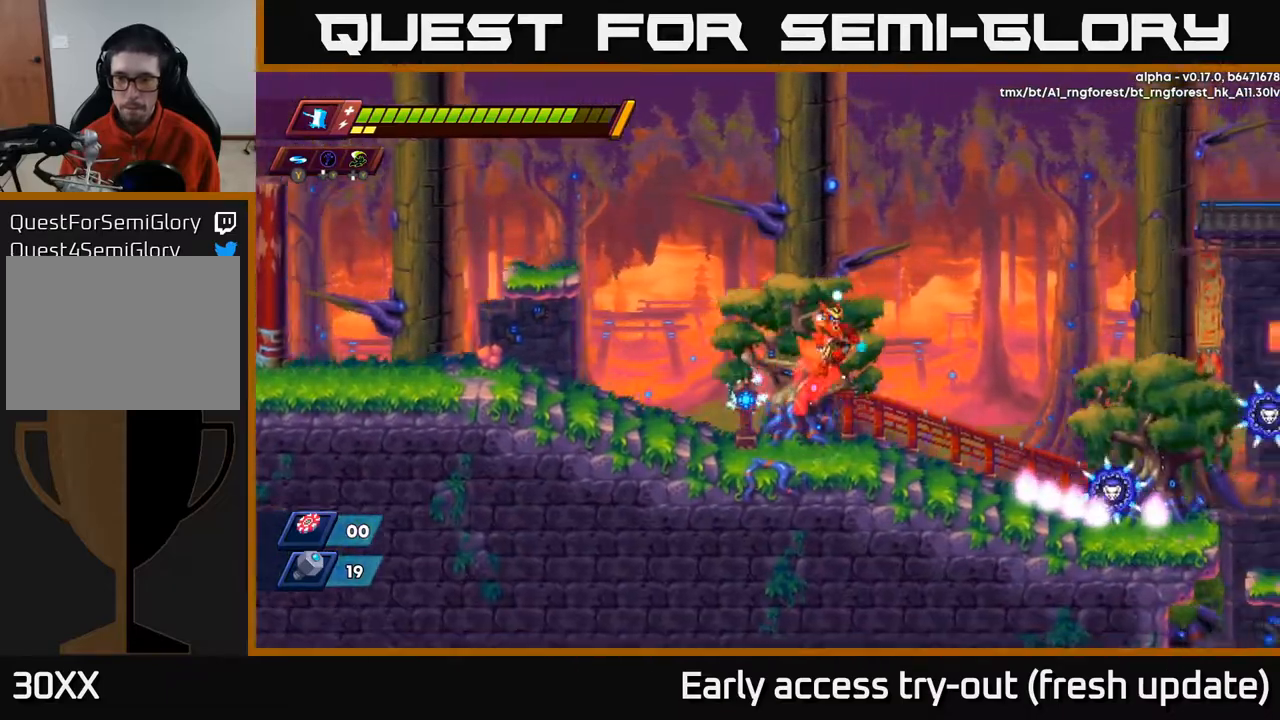
{"buttons": ["DPAD_RIGHT"], "left_stick": "center", "right_stick": "center", "events": [[67, "A", "up"], [83, "R2", "up"], [317, "A", "down"], [317, "R2", "down"], [400, "A", "up"], [400, "R2", "up"]]}
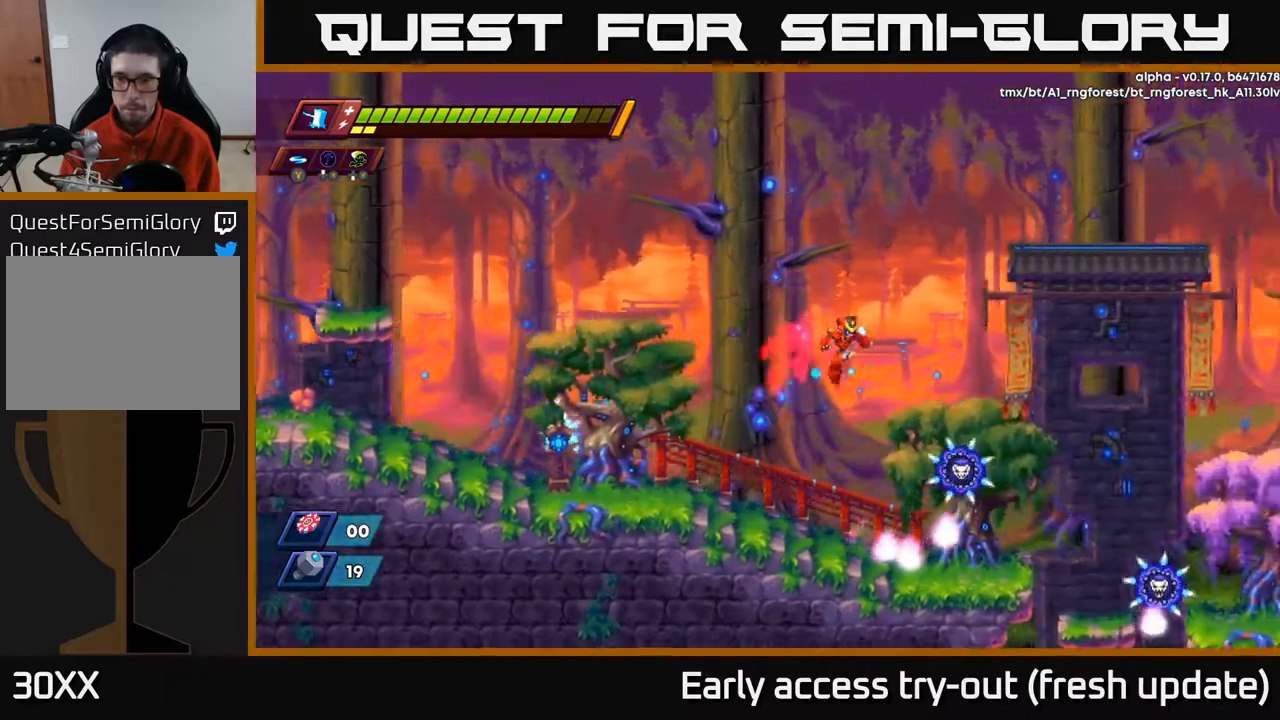
{"buttons": ["A", "R2", "DPAD_LEFT"], "left_stick": "center", "right_stick": "center", "events": [[17, "DPAD_RIGHT", "up"], [67, "DPAD_RIGHT", "down"], [167, "X", "down"], [250, "DPAD_RIGHT", "up"], [283, "X", "up"], [317, "DPAD_LEFT", "down"], [383, "R2", "down"], [400, "A", "down"]]}
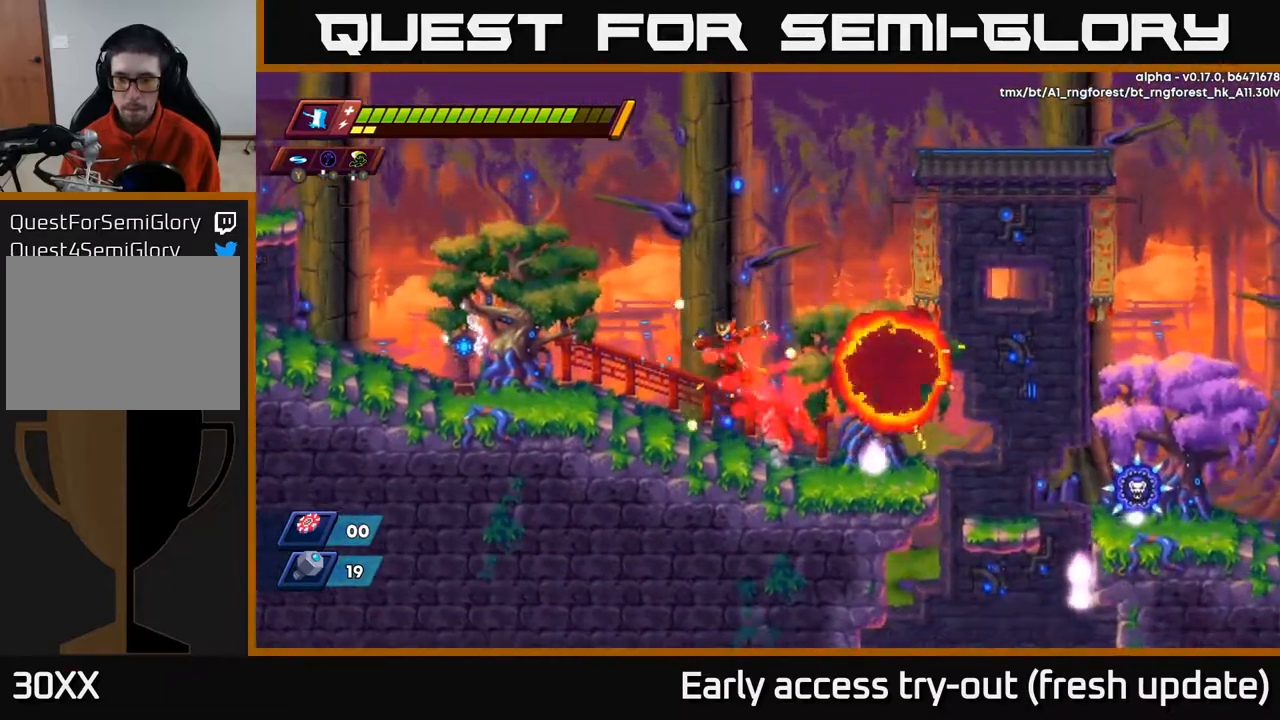
{"buttons": ["A", "R2", "DPAD_RIGHT"], "left_stick": "center", "right_stick": "center", "events": [[33, "A", "up"], [33, "R2", "up"], [133, "DPAD_LEFT", "up"], [183, "DPAD_RIGHT", "down"], [467, "R2", "down"], [500, "A", "down"]]}
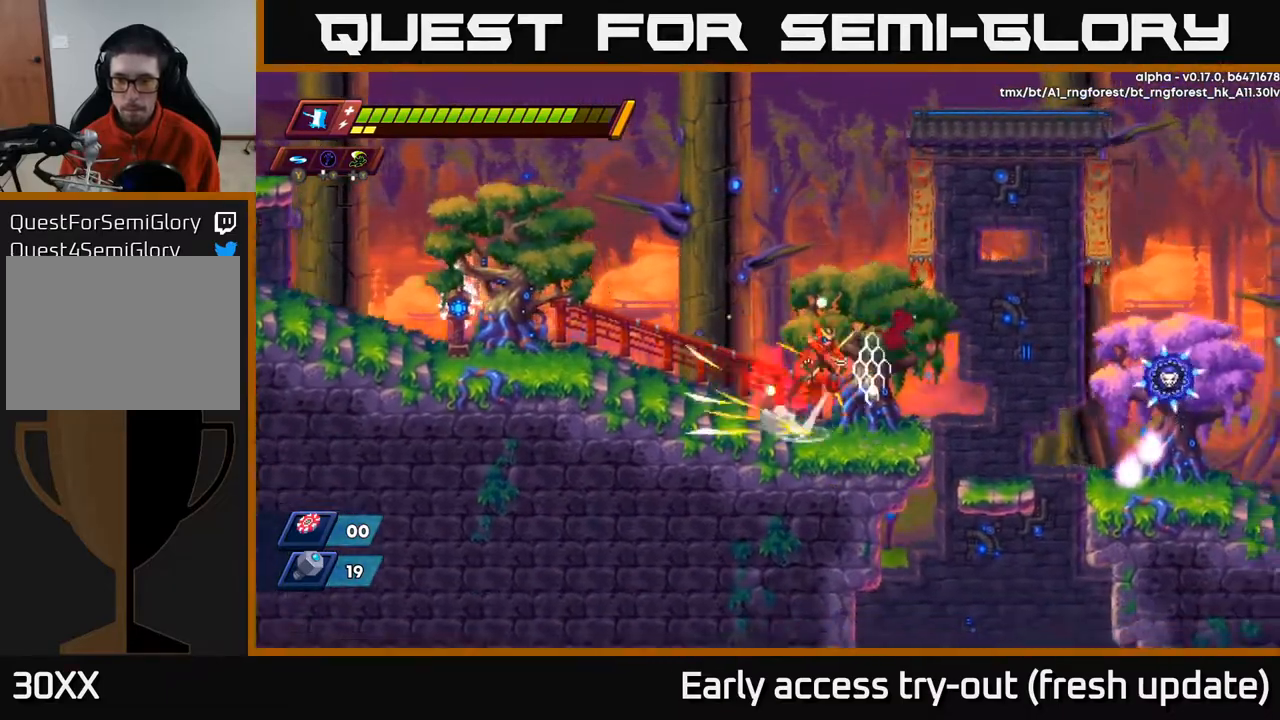
{"buttons": ["R2", "DPAD_RIGHT"], "left_stick": "center", "right_stick": "center", "events": [[400, "A", "up"]]}
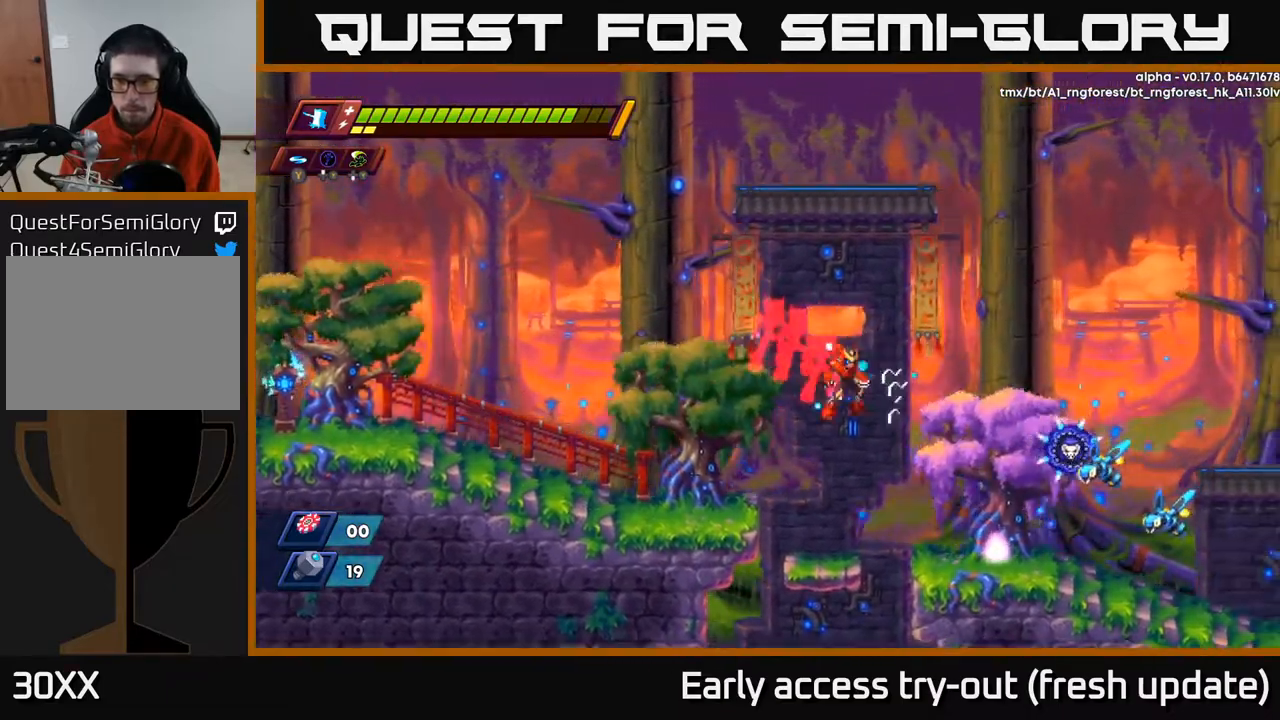
{"buttons": ["X", "DPAD_RIGHT"], "left_stick": "center", "right_stick": "center", "events": [[33, "A", "down"], [100, "A", "up"], [100, "R2", "up"], [250, "DPAD_RIGHT", "up"], [367, "DPAD_RIGHT", "down"], [433, "X", "down"]]}
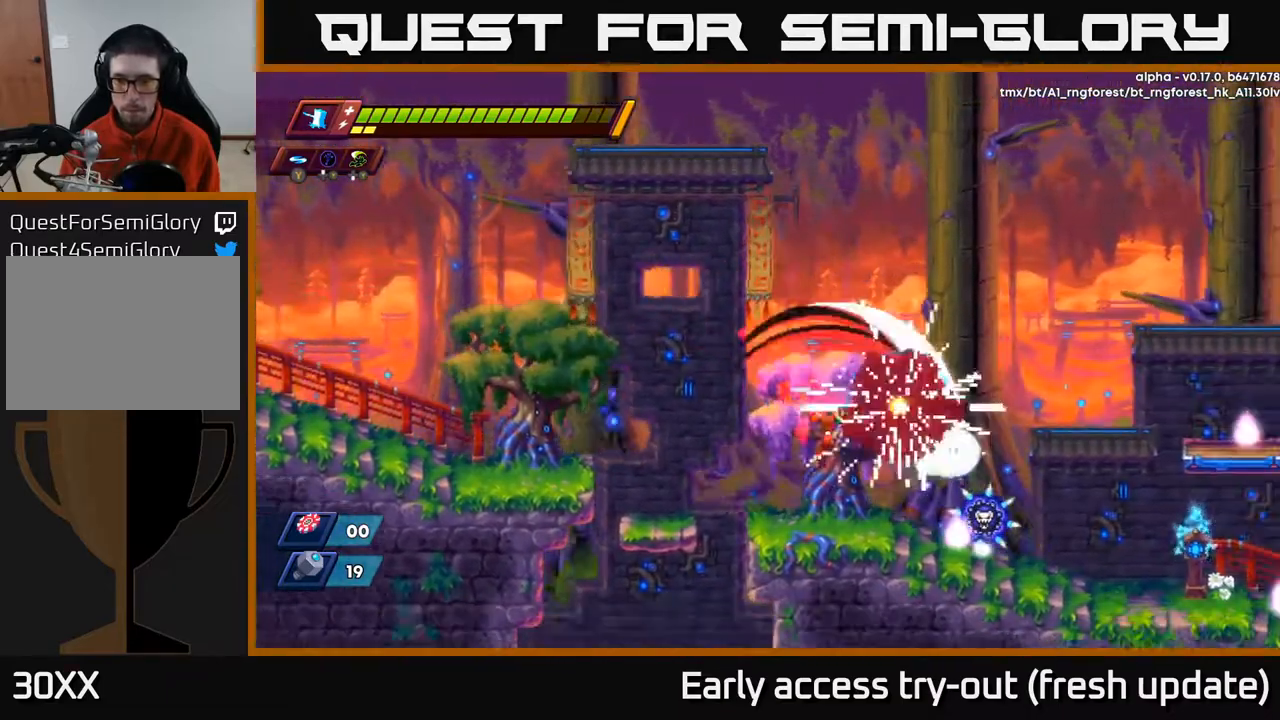
{"buttons": [], "left_stick": "center", "right_stick": "center", "events": [[83, "X", "up"], [333, "DPAD_RIGHT", "up"]]}
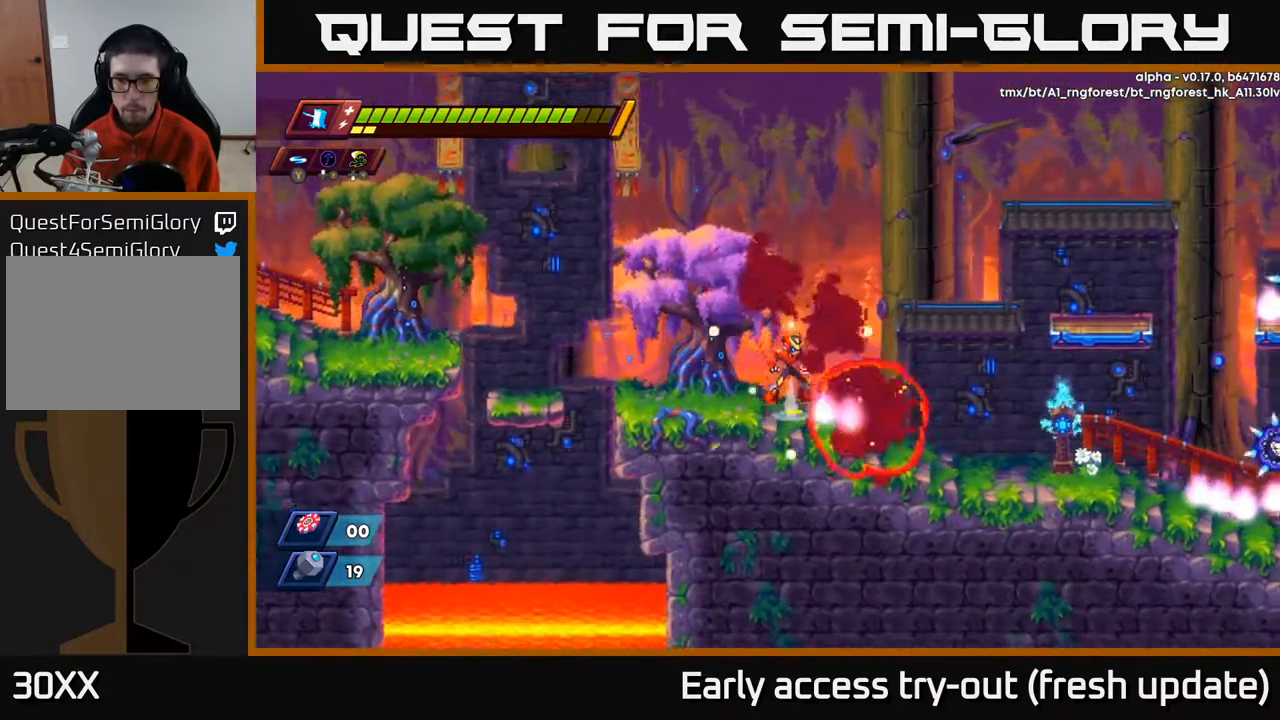
{"buttons": ["DPAD_RIGHT"], "left_stick": "center", "right_stick": "center", "events": [[33, "A", "down"], [33, "R2", "down"], [50, "DPAD_RIGHT", "down"], [217, "A", "up"], [217, "R2", "up"]]}
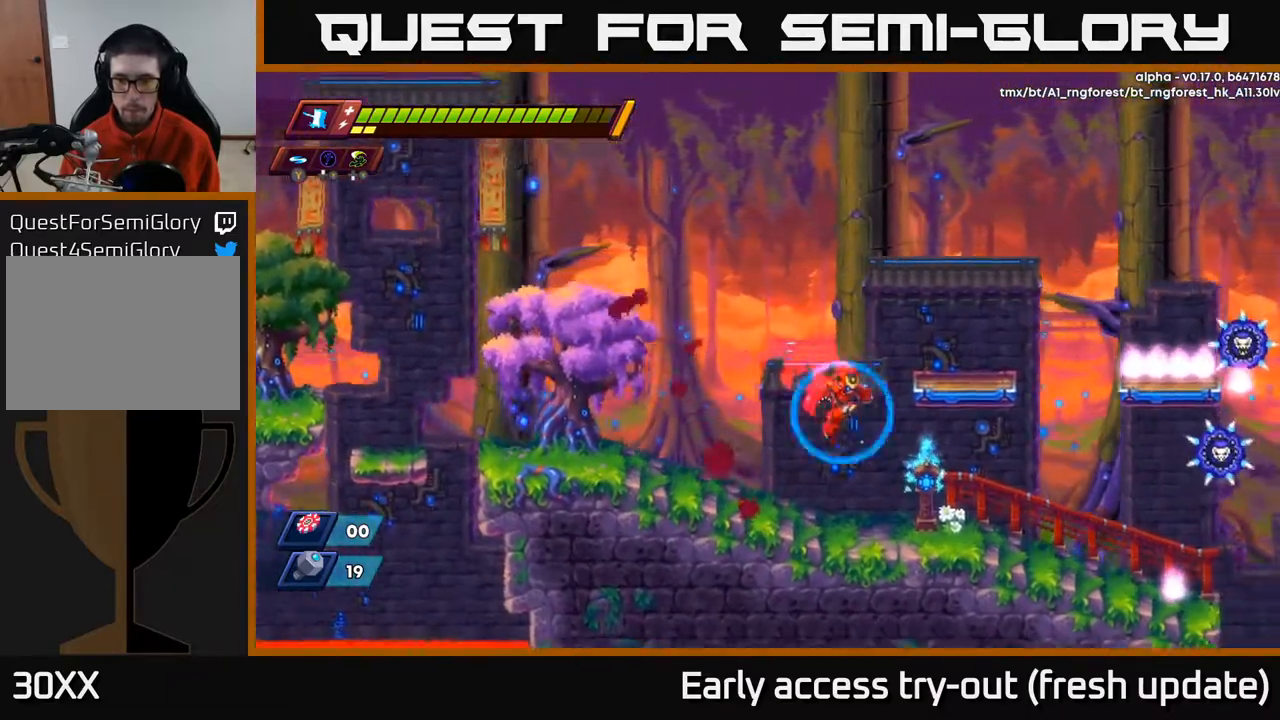
{"buttons": ["R2", "DPAD_RIGHT"], "left_stick": "center", "right_stick": "center", "events": [[317, "R2", "down"]]}
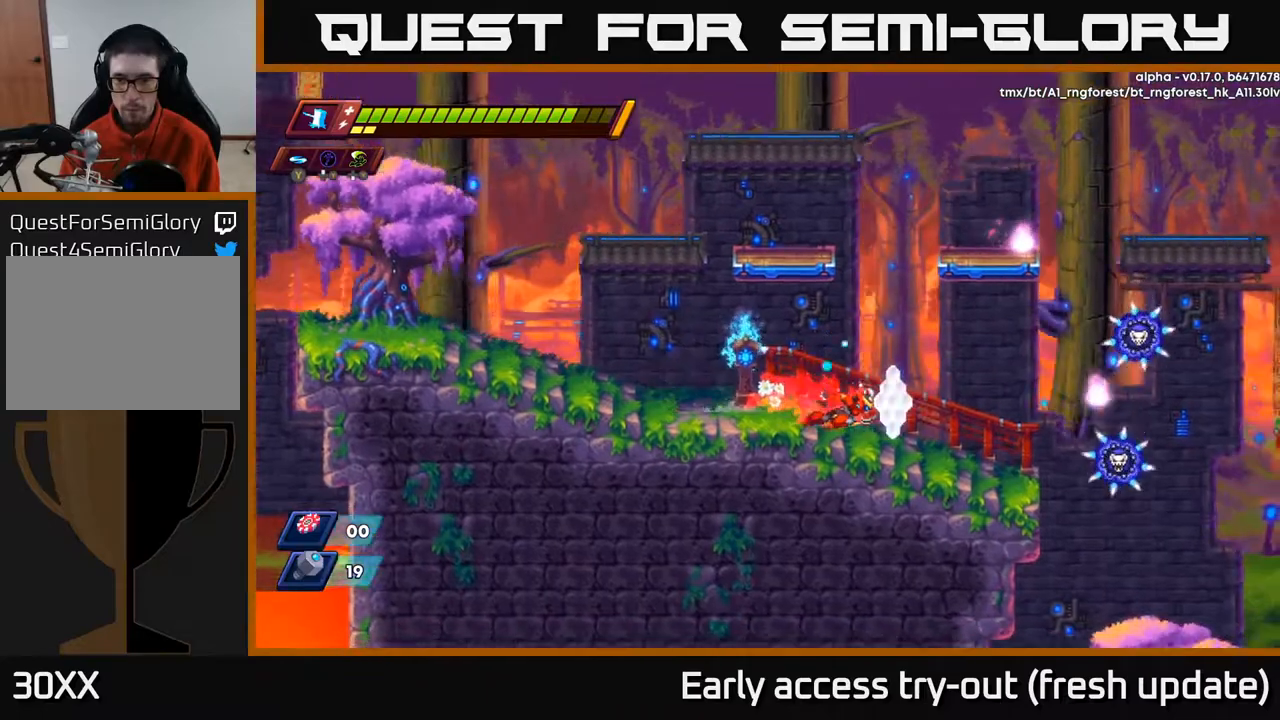
{"buttons": ["DPAD_RIGHT"], "left_stick": "center", "right_stick": "center", "events": [[250, "A", "down"], [317, "A", "up"], [333, "R2", "up"]]}
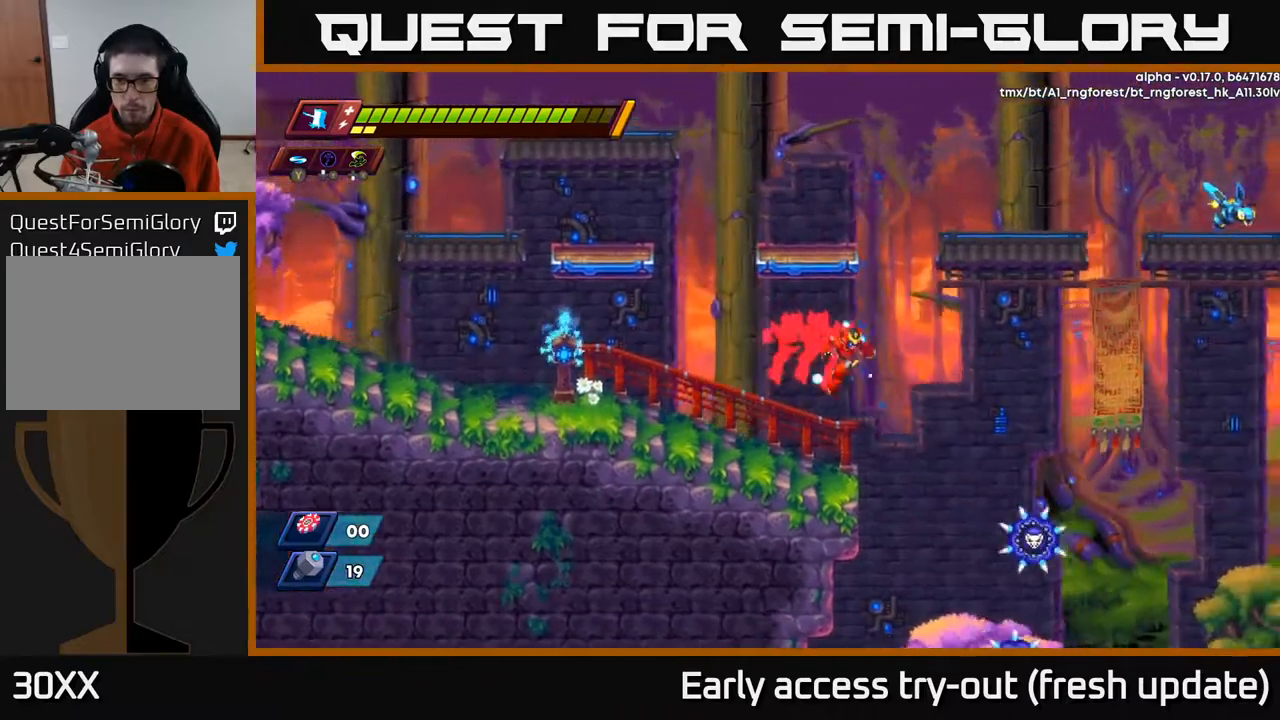
{"buttons": [], "left_stick": "center", "right_stick": "center", "events": [[283, "DPAD_RIGHT", "up"]]}
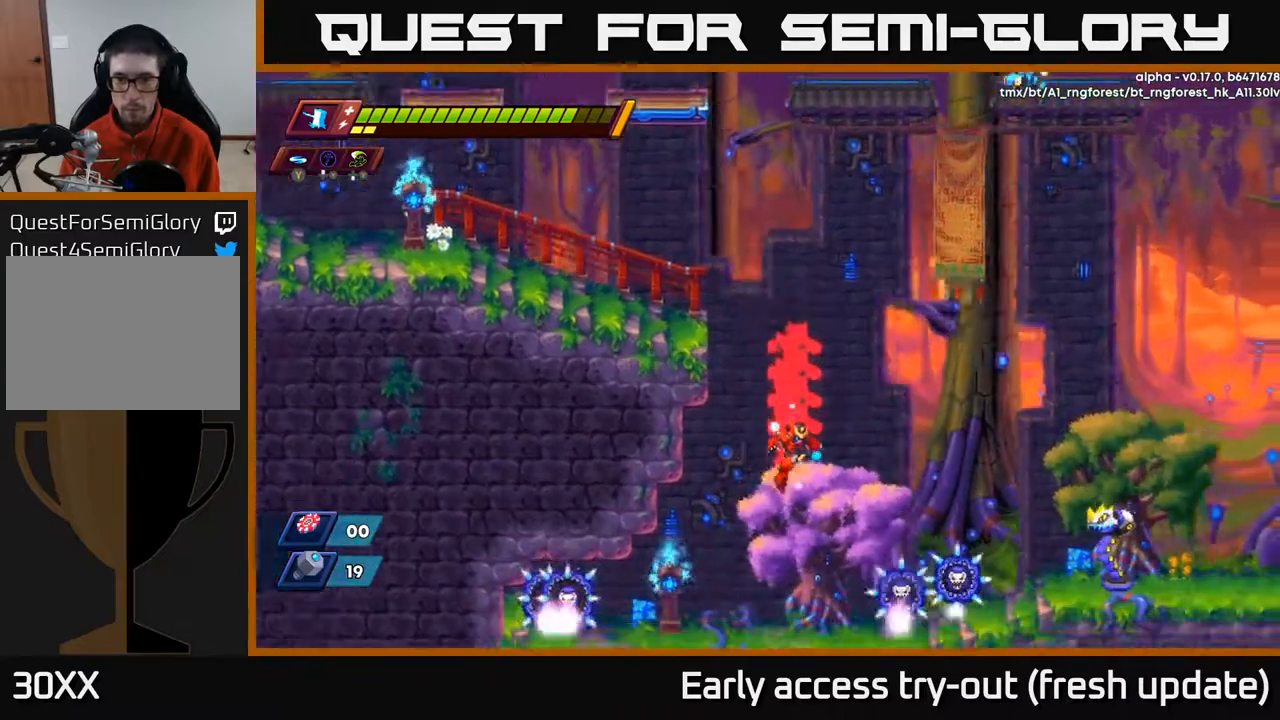
{"buttons": [], "left_stick": "center", "right_stick": "center", "events": [[117, "DPAD_RIGHT", "down"], [217, "X", "down"], [317, "DPAD_RIGHT", "up"], [333, "X", "up"]]}
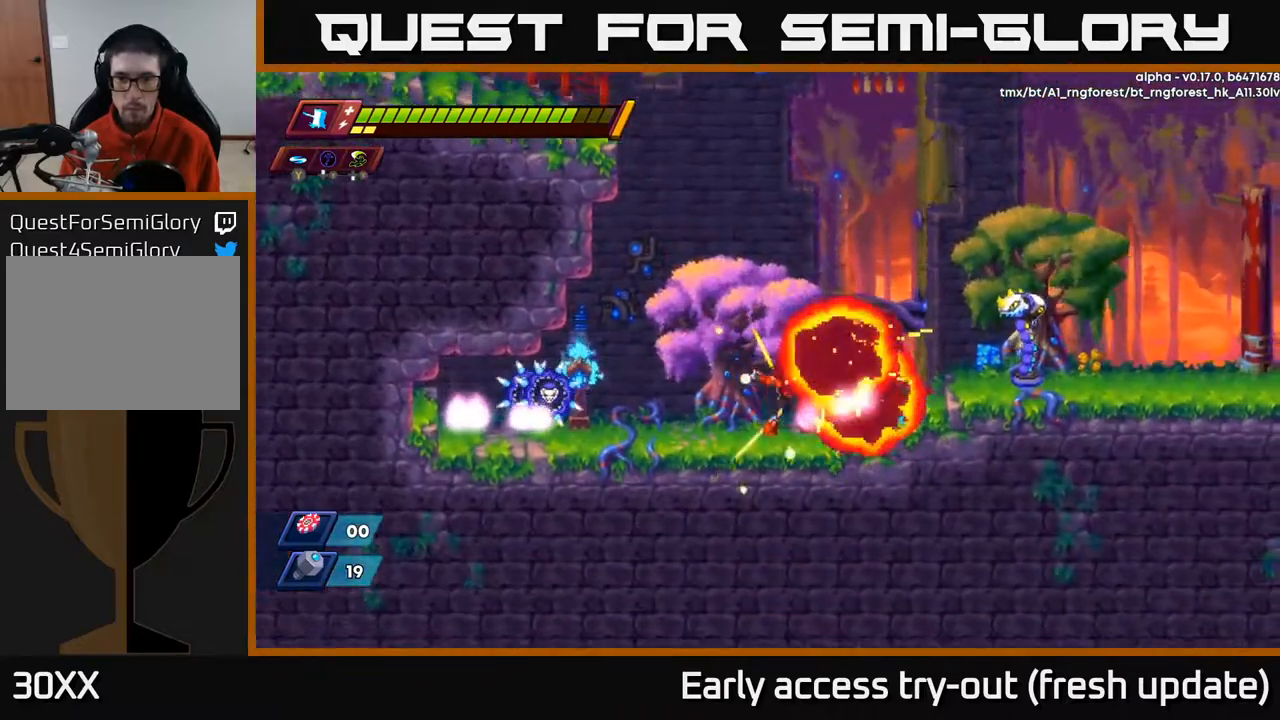
{"buttons": ["DPAD_RIGHT"], "left_stick": "center", "right_stick": "center", "events": [[67, "DPAD_LEFT", "down"], [217, "DPAD_LEFT", "up"], [450, "DPAD_RIGHT", "down"]]}
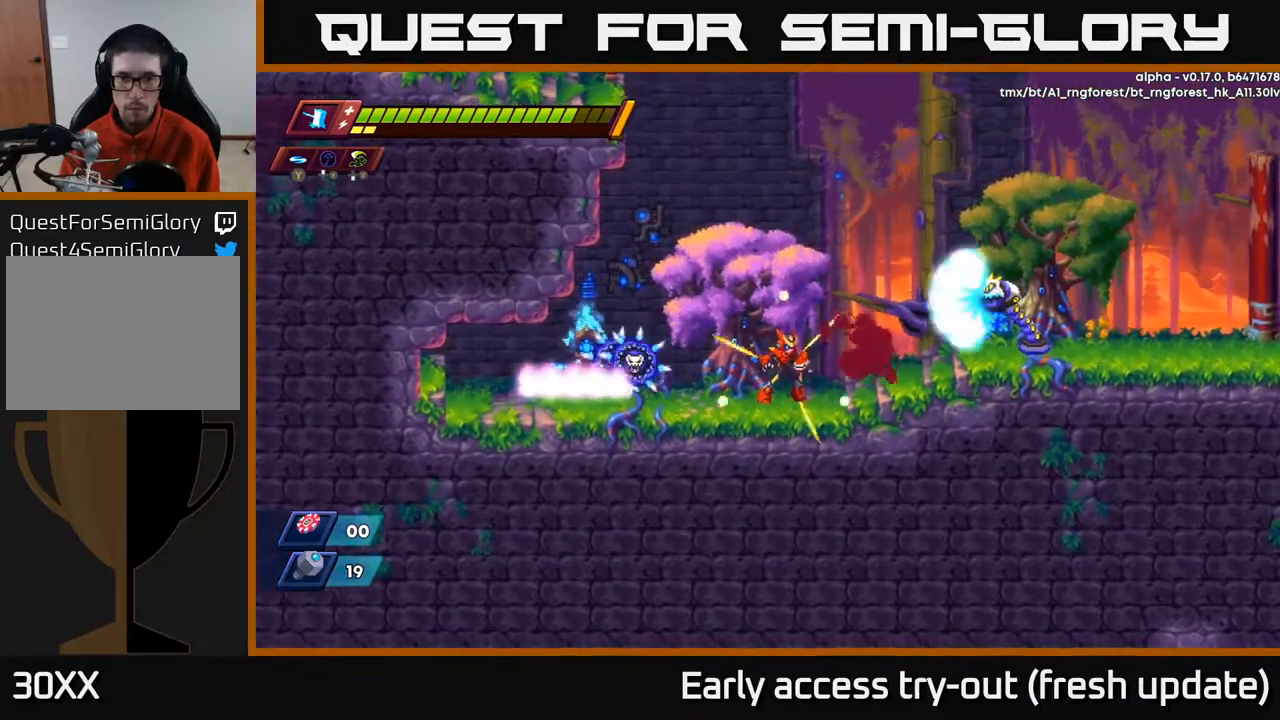
{"buttons": ["A", "R2", "DPAD_LEFT"], "left_stick": "center", "right_stick": "center", "events": [[33, "DPAD_RIGHT", "up"], [133, "A", "down"], [133, "R2", "down"], [267, "DPAD_LEFT", "down"], [350, "A", "up"], [433, "A", "down"]]}
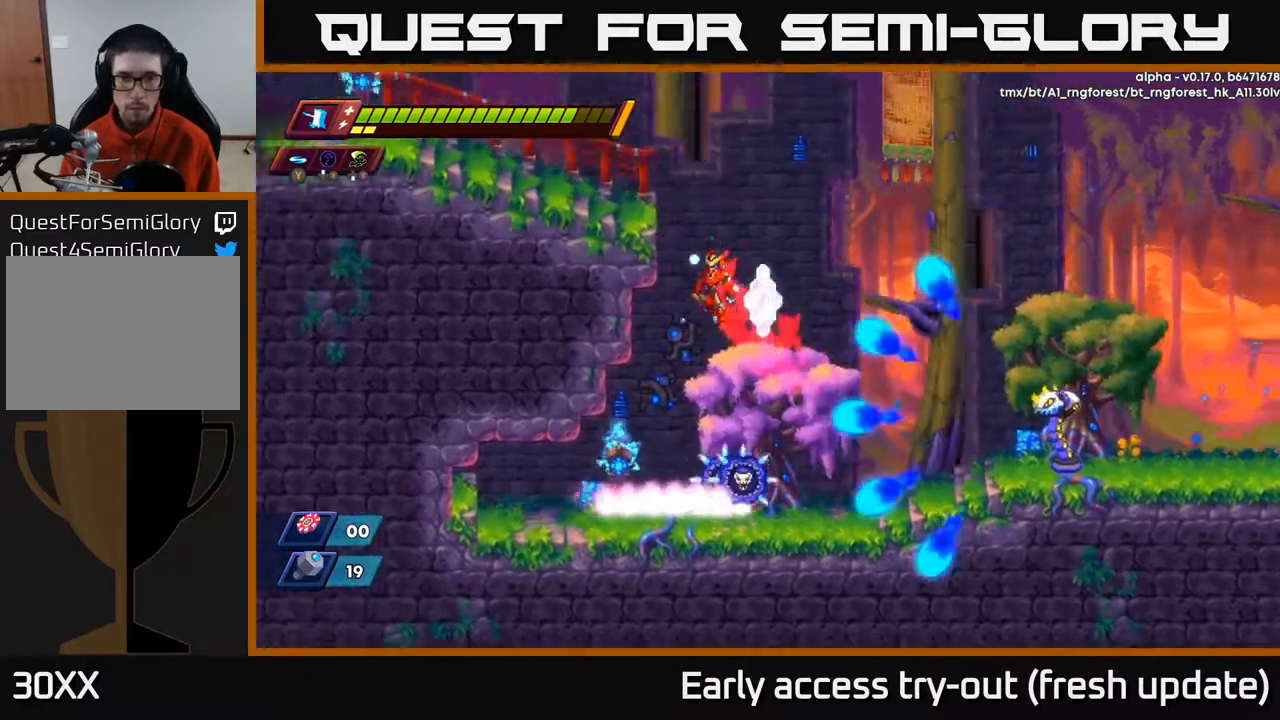
{"buttons": ["DPAD_RIGHT"], "left_stick": "center", "right_stick": "center", "events": [[167, "A", "up"], [183, "R2", "up"], [250, "A", "down"], [317, "DPAD_LEFT", "up"], [350, "DPAD_RIGHT", "down"], [467, "A", "up"]]}
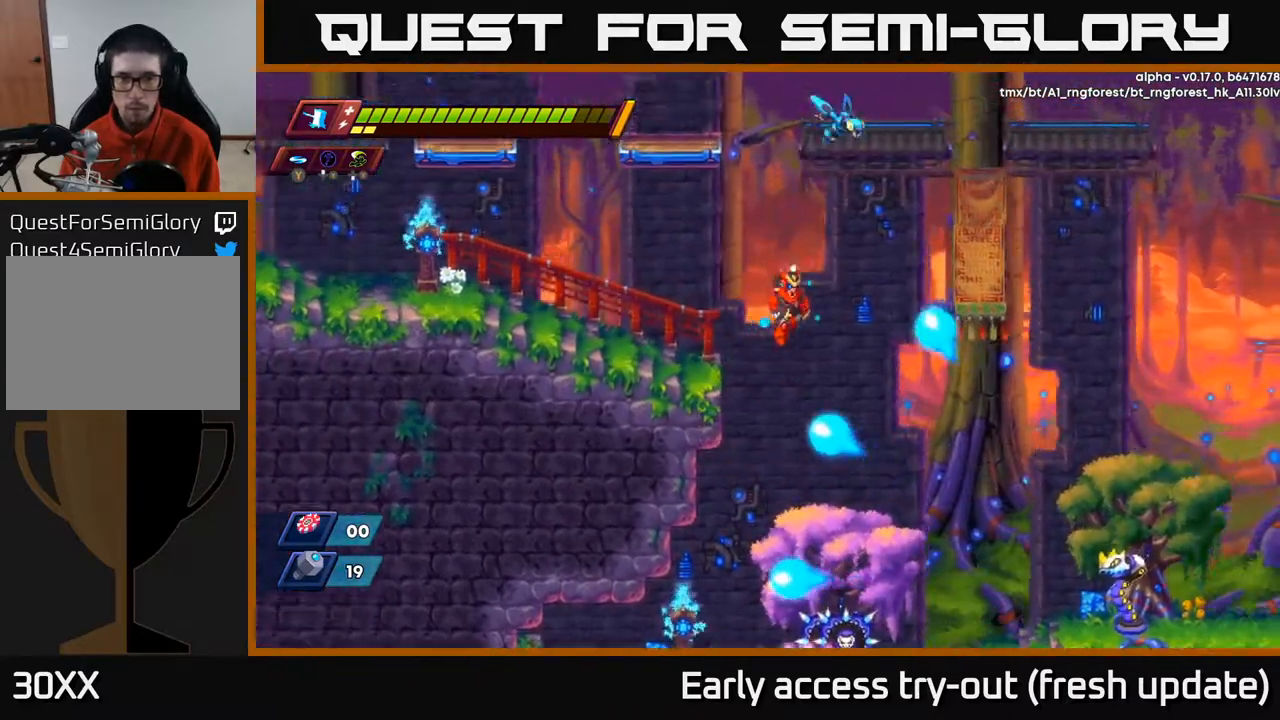
{"buttons": ["A", "R2", "DPAD_LEFT"], "left_stick": "center", "right_stick": "center", "events": [[333, "R2", "down"], [417, "A", "down"], [433, "DPAD_RIGHT", "up"], [467, "DPAD_LEFT", "down"]]}
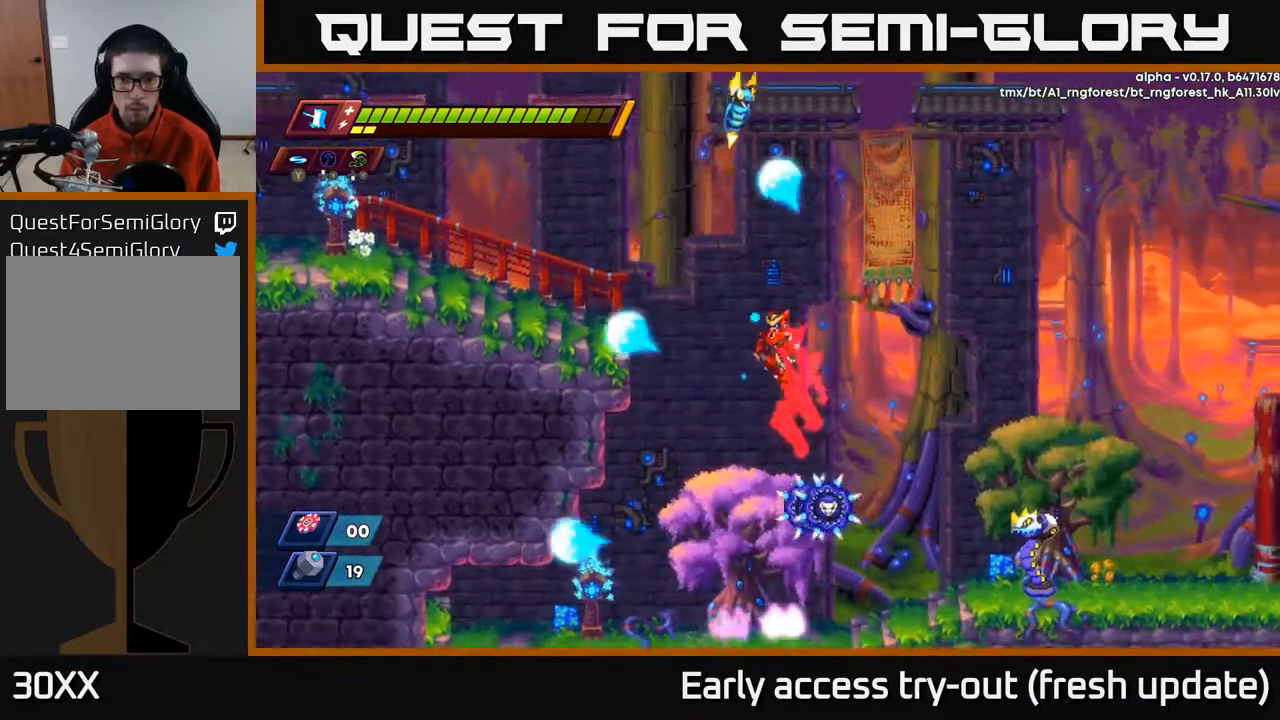
{"buttons": ["DPAD_RIGHT"], "left_stick": "center", "right_stick": "center", "events": [[150, "A", "up"], [167, "R2", "up"], [300, "DPAD_LEFT", "up"], [367, "DPAD_RIGHT", "down"]]}
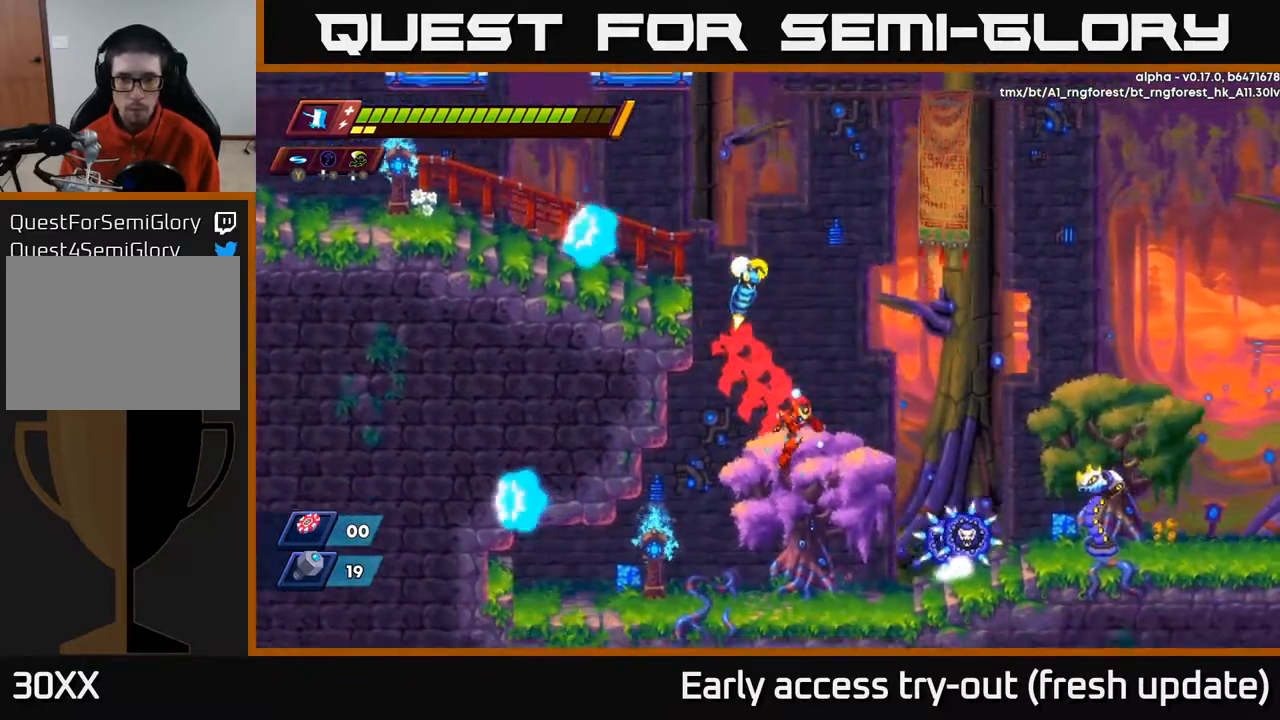
{"buttons": ["DPAD_LEFT"], "left_stick": "center", "right_stick": "center", "events": [[100, "X", "down"], [233, "X", "up"], [367, "DPAD_RIGHT", "up"], [400, "DPAD_LEFT", "down"]]}
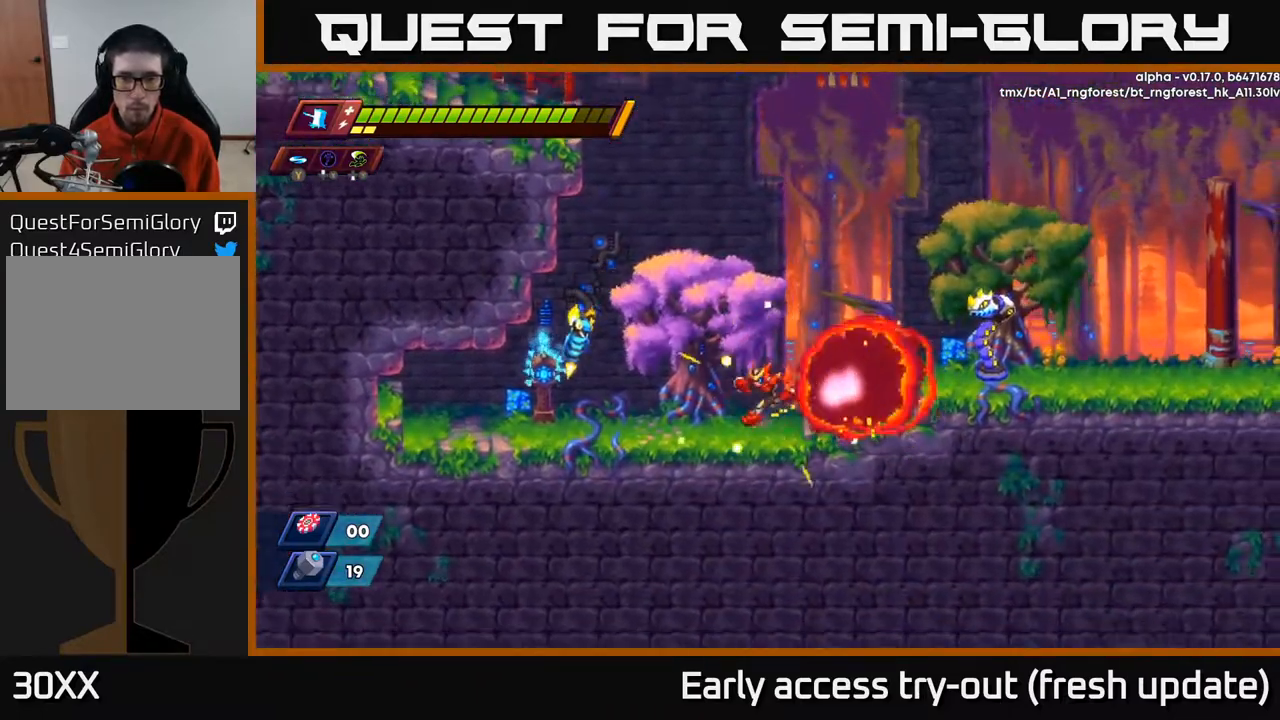
{"buttons": [], "left_stick": "center", "right_stick": "center", "events": [[150, "X", "down"], [267, "X", "up"], [300, "DPAD_LEFT", "up"], [367, "X", "down"], [450, "X", "up"]]}
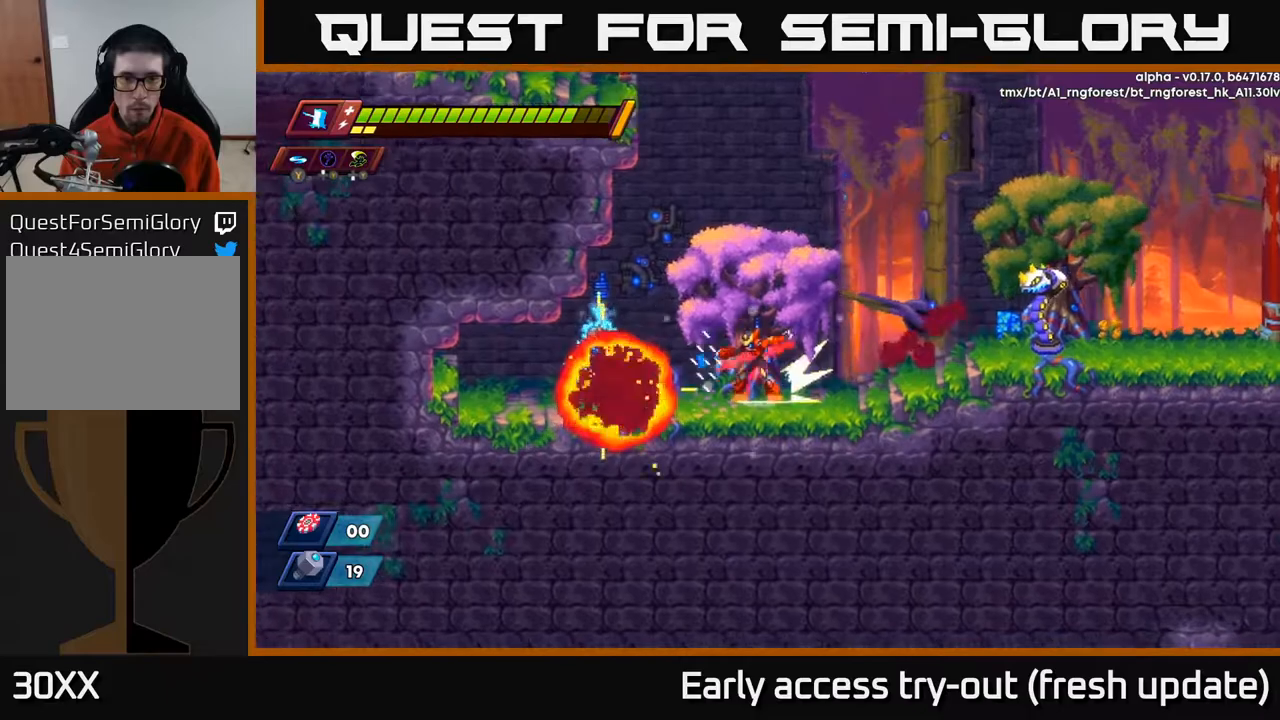
{"buttons": ["DPAD_RIGHT"], "left_stick": "center", "right_stick": "center", "events": [[33, "A", "down"], [33, "R2", "down"], [217, "DPAD_LEFT", "down"], [250, "A", "up"], [250, "R2", "up"], [383, "DPAD_LEFT", "up"], [433, "DPAD_RIGHT", "down"]]}